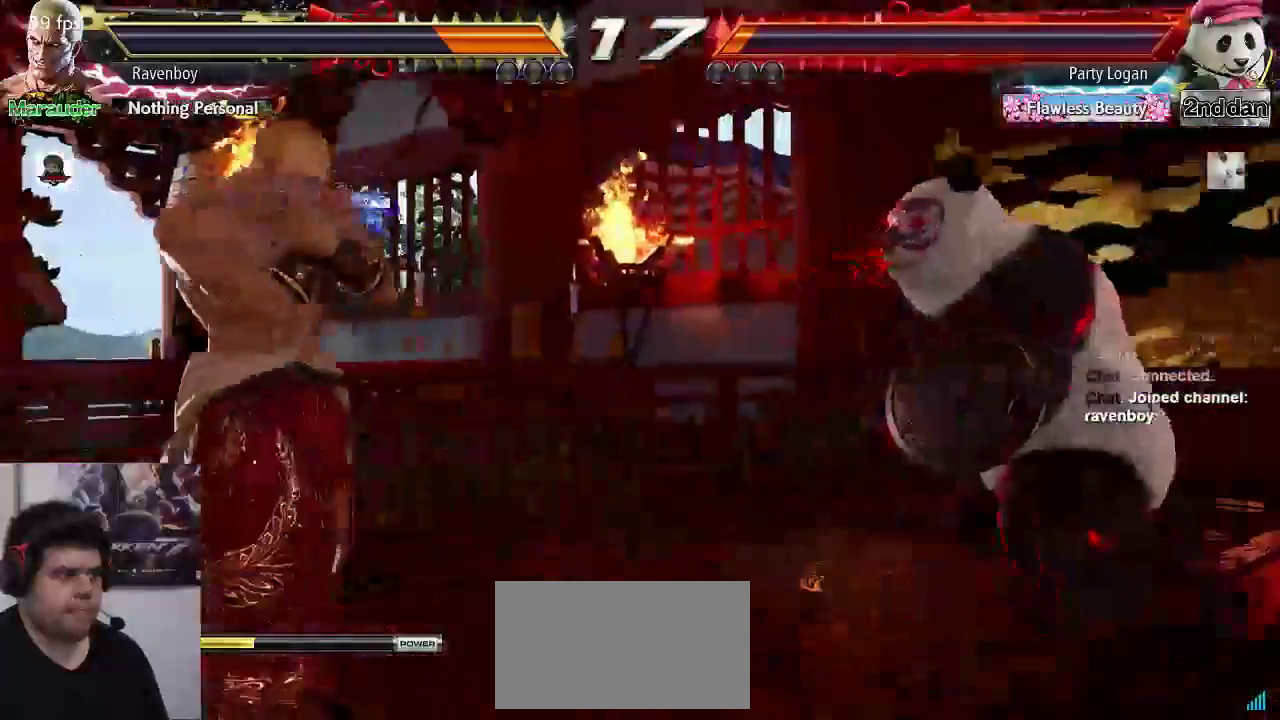
Gameplay with a controller (arcade stick); each line is a JSON object with the inputs held at the frame after it (dt_ms = milliseconds from this image to that frame). "events" lists button and stick changes between this image and that frame as [ms after this image, input, new state], when the widget could be followed in between. Not read: L3 R3.
{"dt_ms": 500, "buttons": [], "left_stick": "center", "events": [[133, "SQUARE", "down"], [233, "SQUARE", "up"], [417, "CIRCLE", "down"], [500, "CIRCLE", "up"]]}
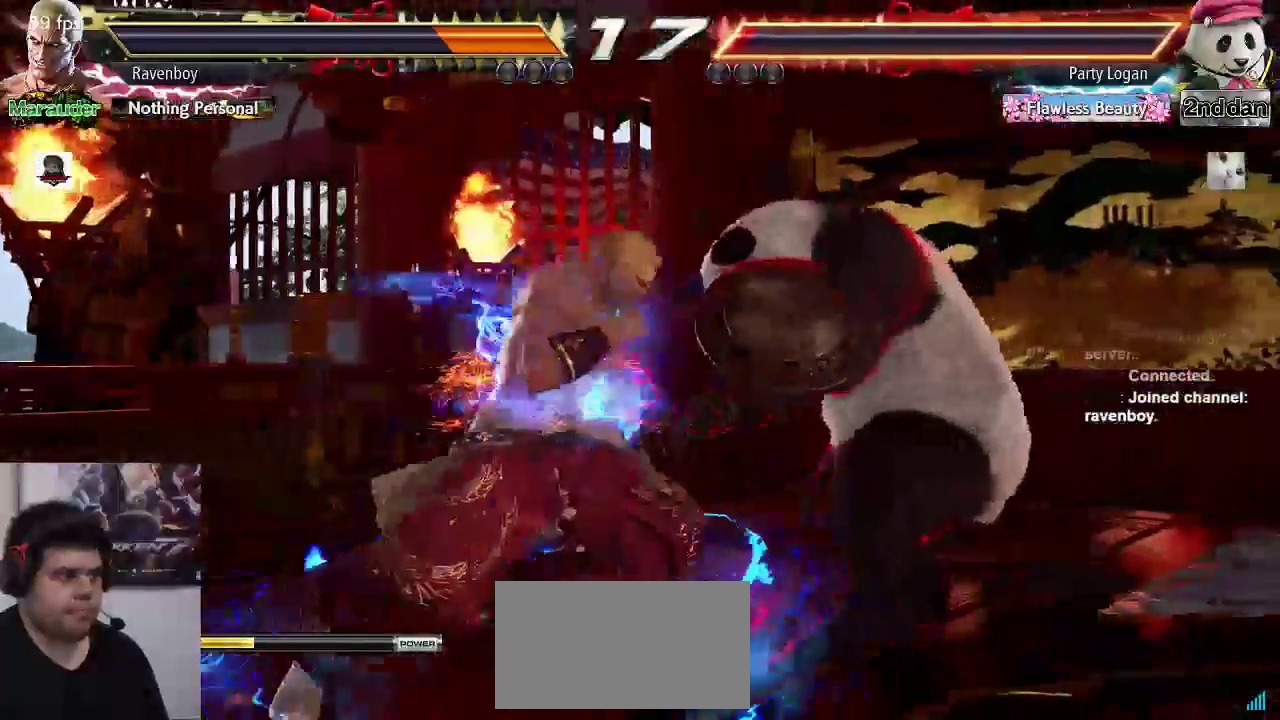
{"dt_ms": 500, "buttons": [], "left_stick": "center", "events": [[150, "SQUARE", "down"], [250, "SQUARE", "up"], [383, "TRIANGLE", "down"], [450, "TRIANGLE", "up"]]}
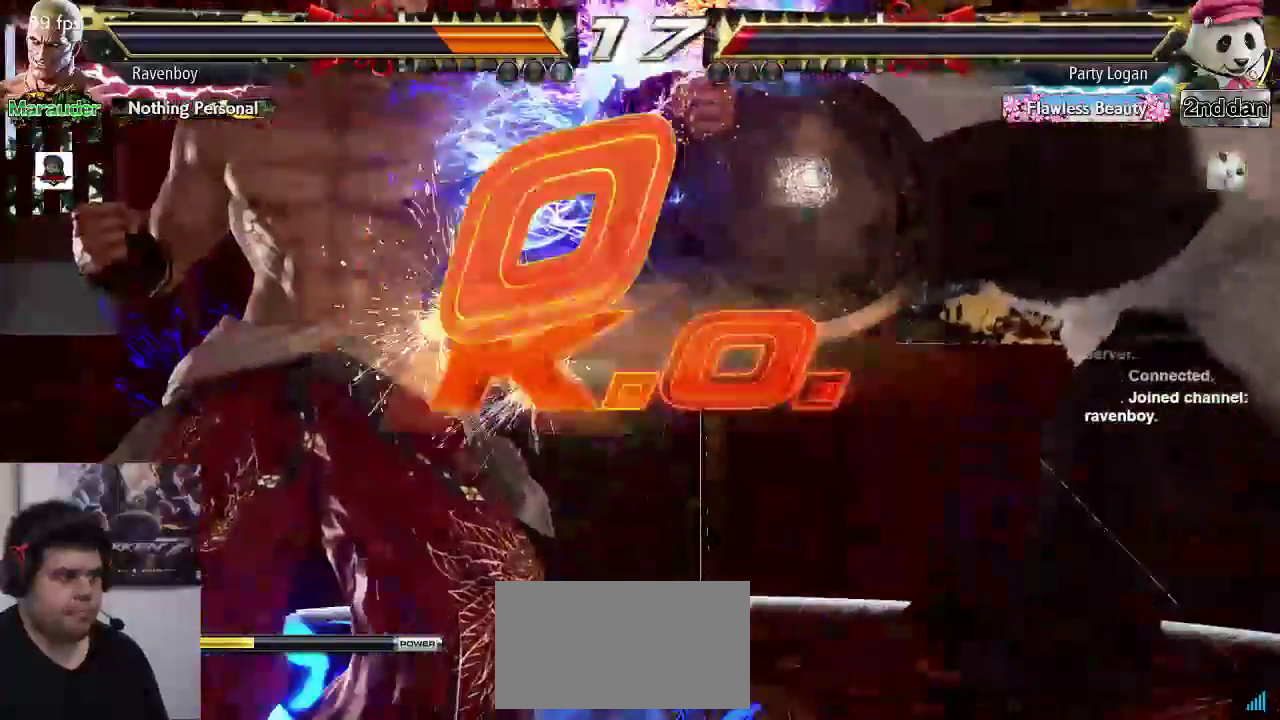
{"dt_ms": 500, "buttons": [], "left_stick": "center", "events": [[350, "TRIANGLE", "down"], [383, "TRIANGLE", "up"], [417, "SQUARE", "down"], [483, "SQUARE", "up"]]}
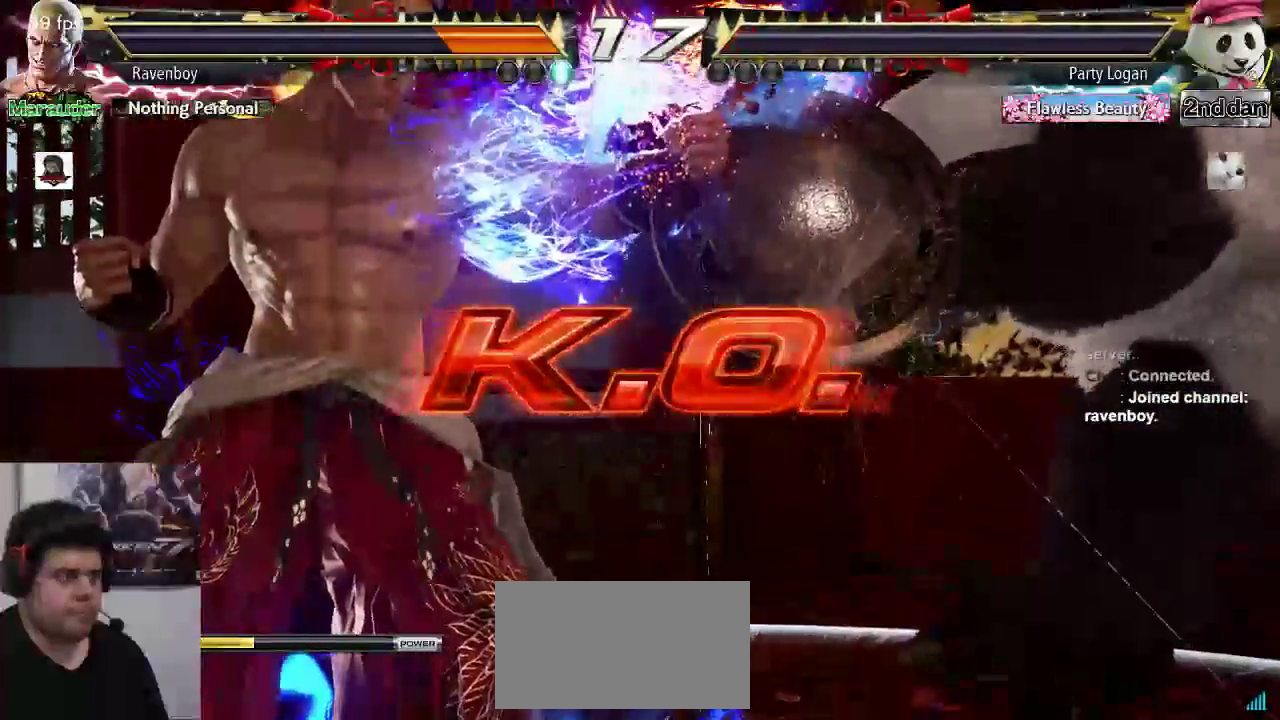
{"dt_ms": 500, "buttons": [], "left_stick": "center", "events": []}
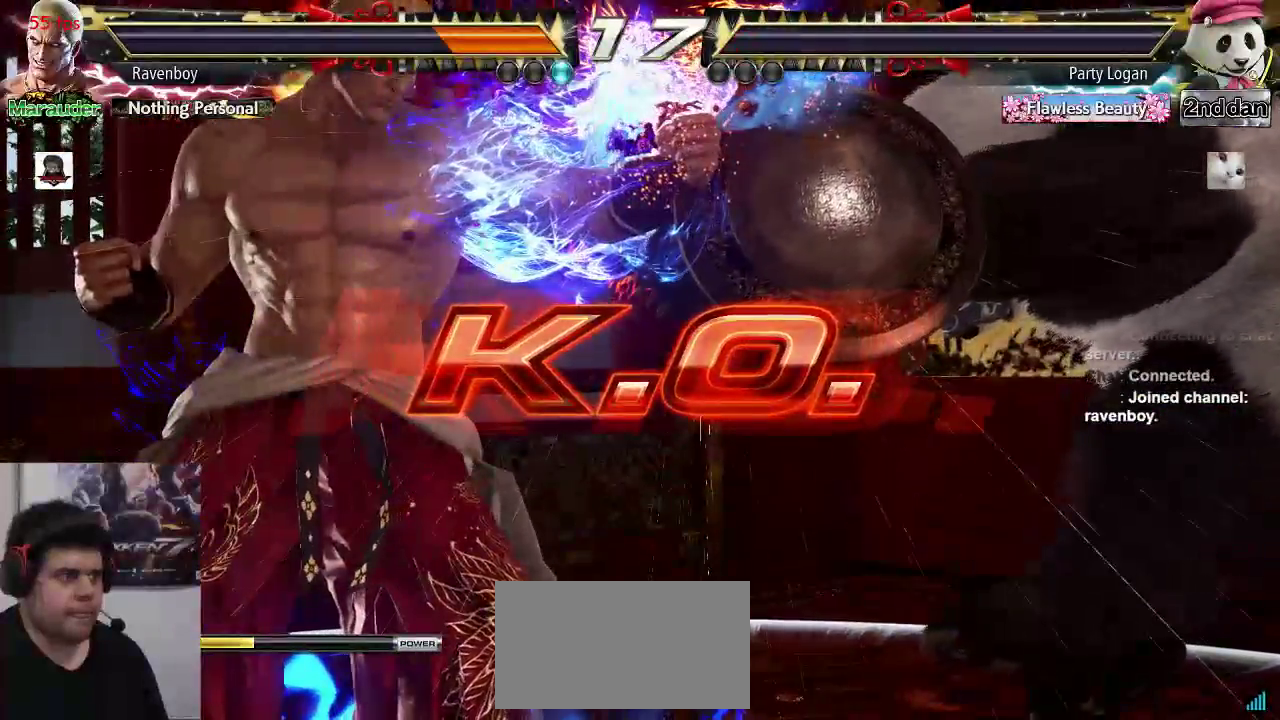
{"dt_ms": 500, "buttons": ["TRIANGLE"], "left_stick": "center", "events": [[350, "SQUARE", "down"], [433, "SQUARE", "up"], [500, "TRIANGLE", "down"]]}
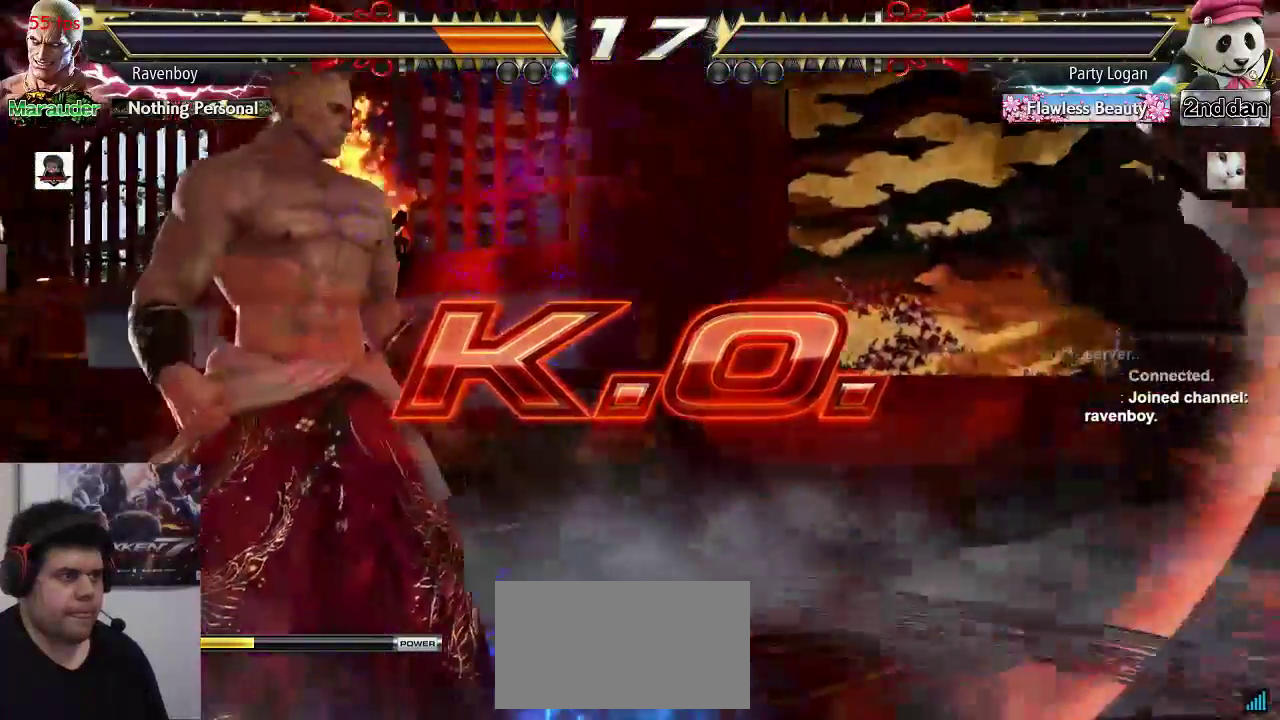
{"dt_ms": 500, "buttons": [], "left_stick": "center", "events": [[100, "TRIANGLE", "up"]]}
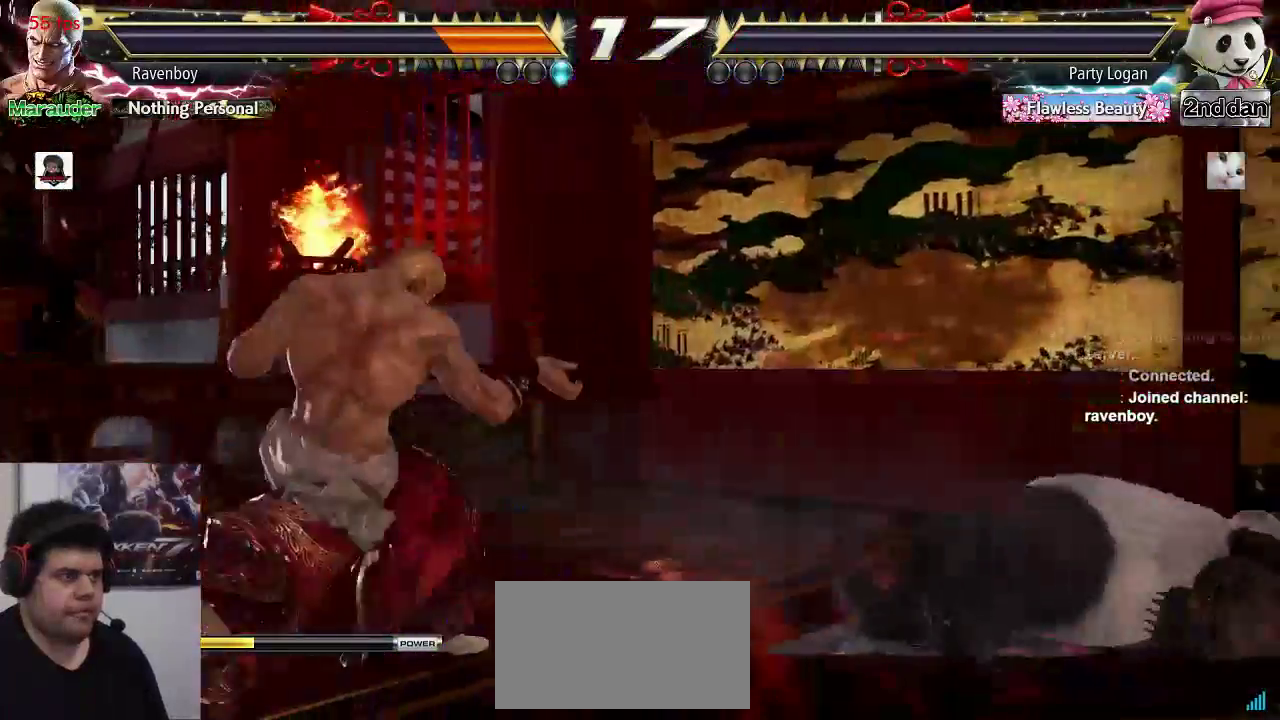
{"dt_ms": 500, "buttons": [], "left_stick": "center", "events": [[67, "left_stick", "right"], [167, "left_stick", "down-left"], [267, "left_stick", "right"], [300, "CIRCLE", "down"], [300, "CROSS", "down"], [367, "CROSS", "up"], [400, "CIRCLE", "up"], [400, "left_stick", "center"]]}
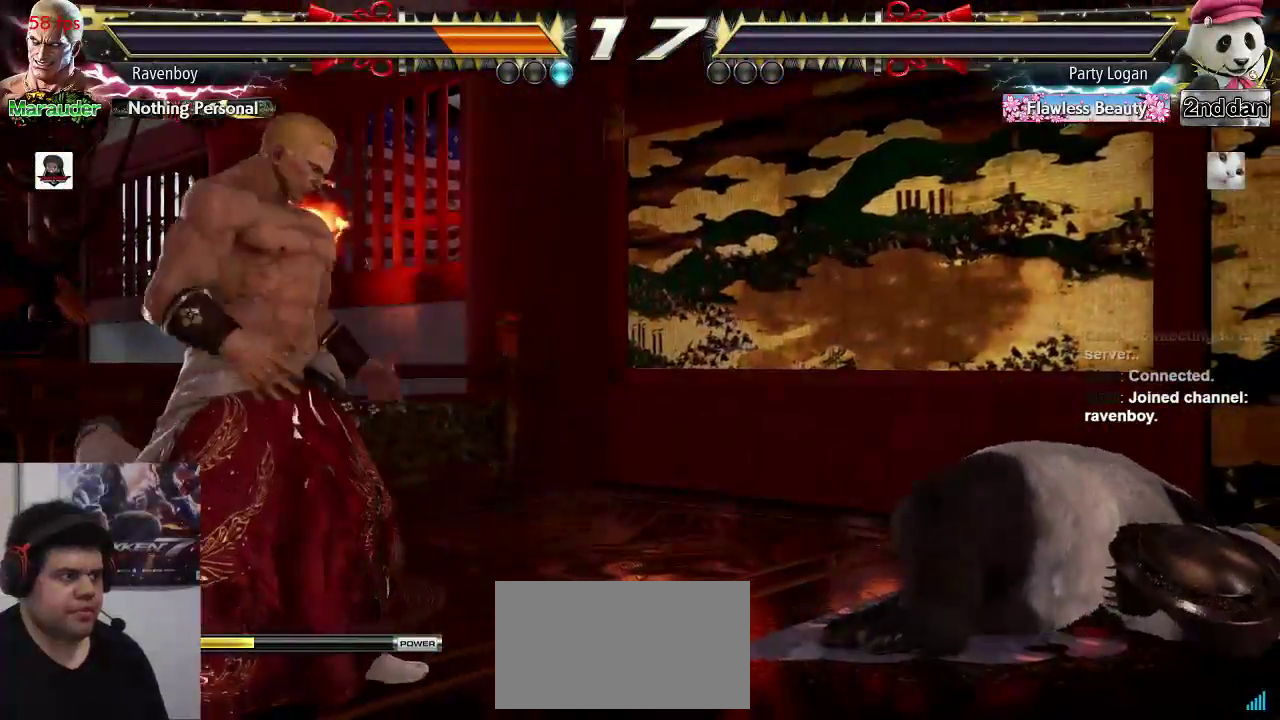
{"dt_ms": 1000, "buttons": [], "left_stick": "center"}